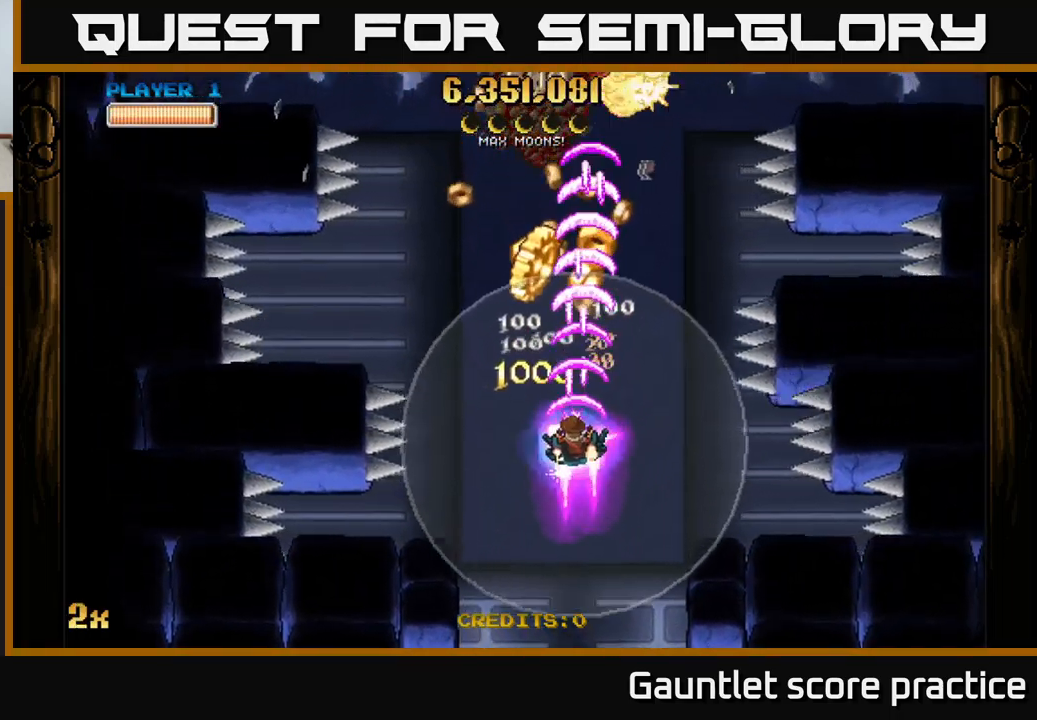
Gameplay with a controller (Xbox layout); each line is a JSON object with the inputs held at the frame after it. "events" lists button and stick changes between this image and that frame as [ms after this image, input, new state], when the widget could be followed in between.
{"buttons": ["A"], "left_stick": "down-right", "right_stick": "center", "events": [[67, "left_stick", "down-left"], [300, "left_stick", "down-right"]]}
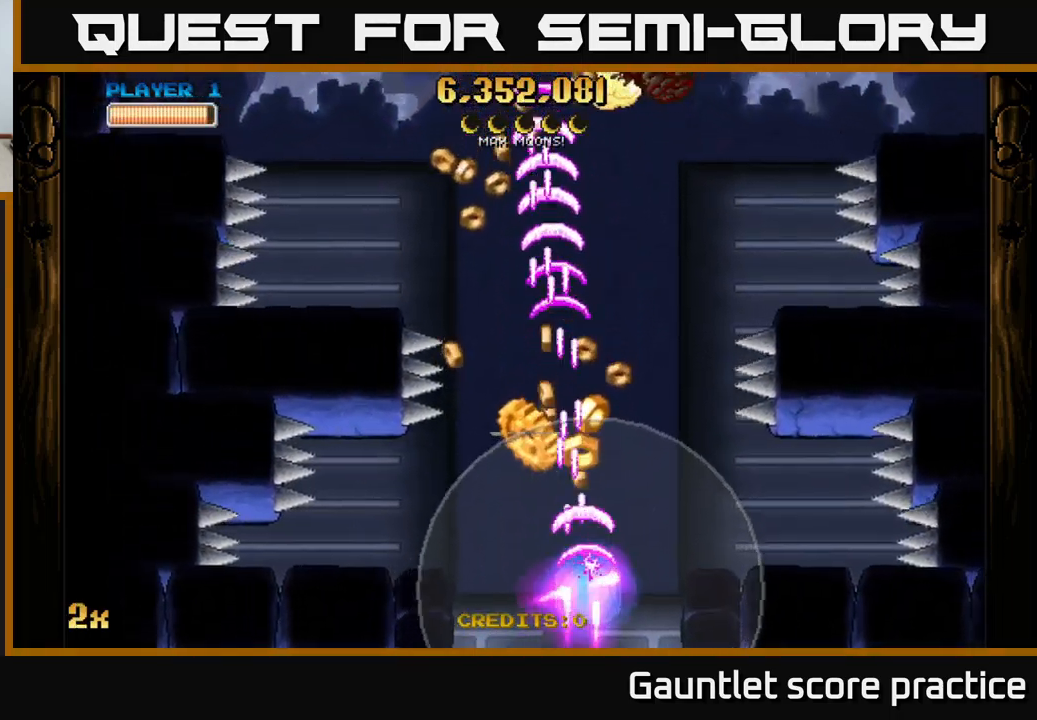
{"buttons": ["A"], "left_stick": "left", "right_stick": "center", "events": [[217, "left_stick", "left"]]}
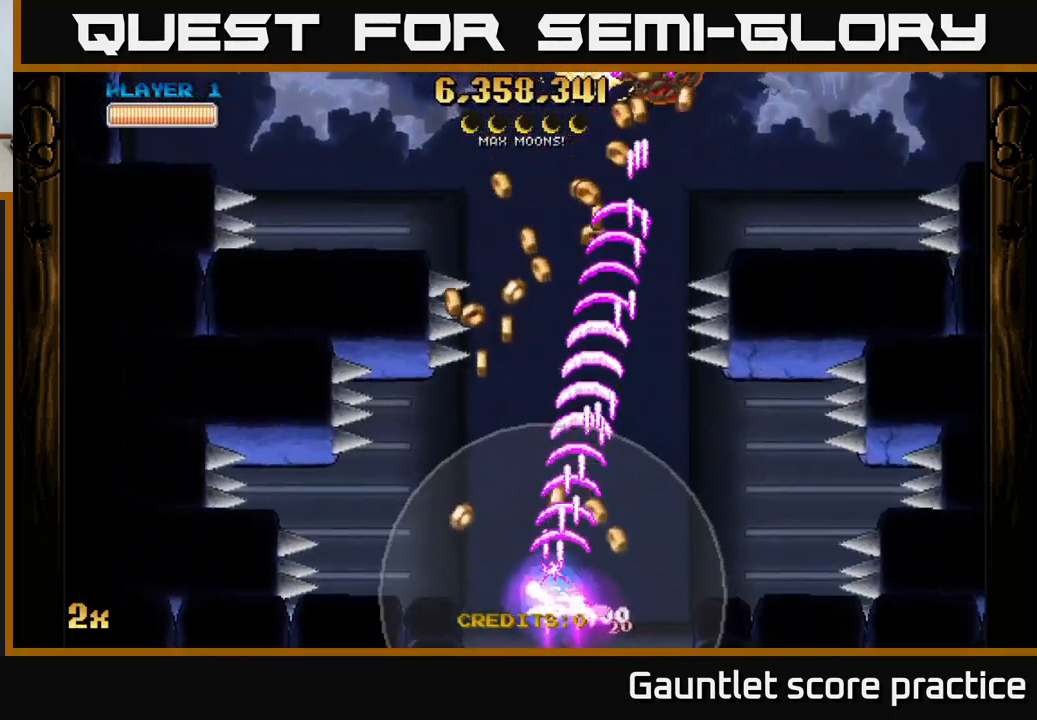
{"buttons": ["A"], "left_stick": "up-left", "right_stick": "center", "events": [[67, "left_stick", "up"], [134, "left_stick", "right"], [217, "left_stick", "left"], [400, "left_stick", "up-left"]]}
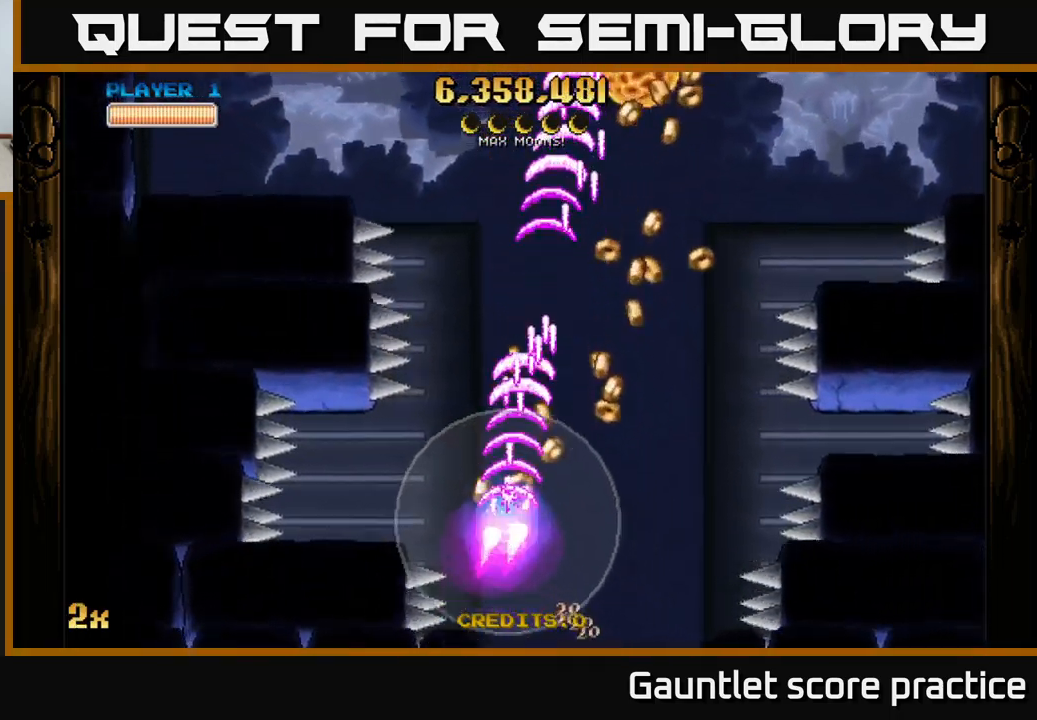
{"buttons": ["A"], "left_stick": "up-right", "right_stick": "center", "events": [[67, "left_stick", "up-right"]]}
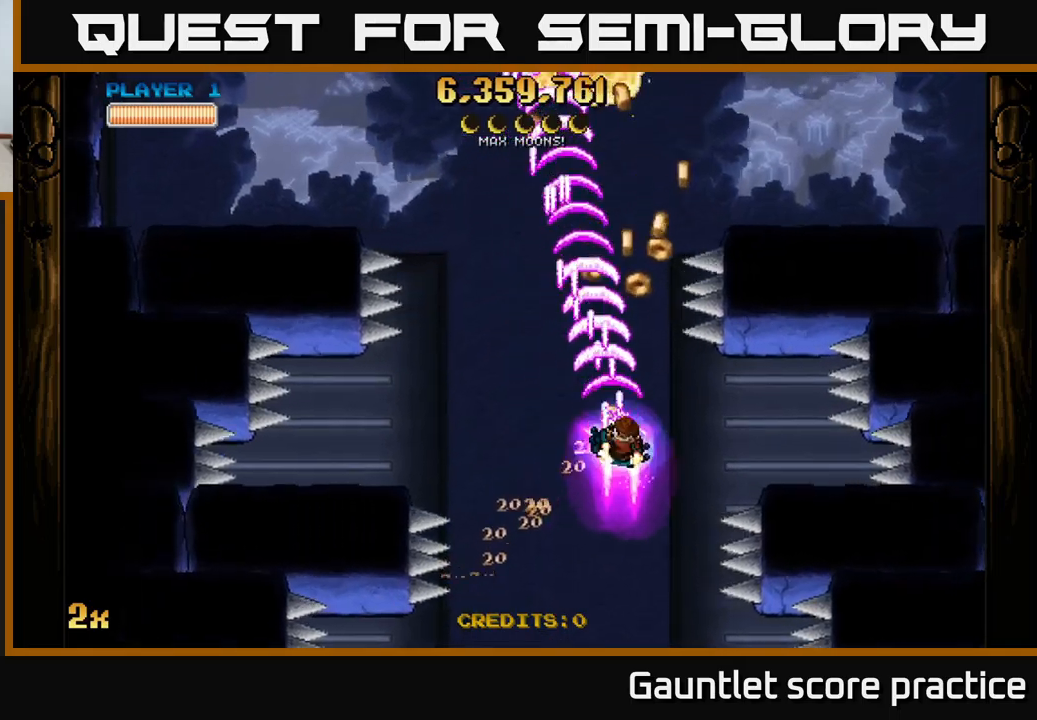
{"buttons": ["A"], "left_stick": "up-left", "right_stick": "center", "events": [[283, "left_stick", "up-left"]]}
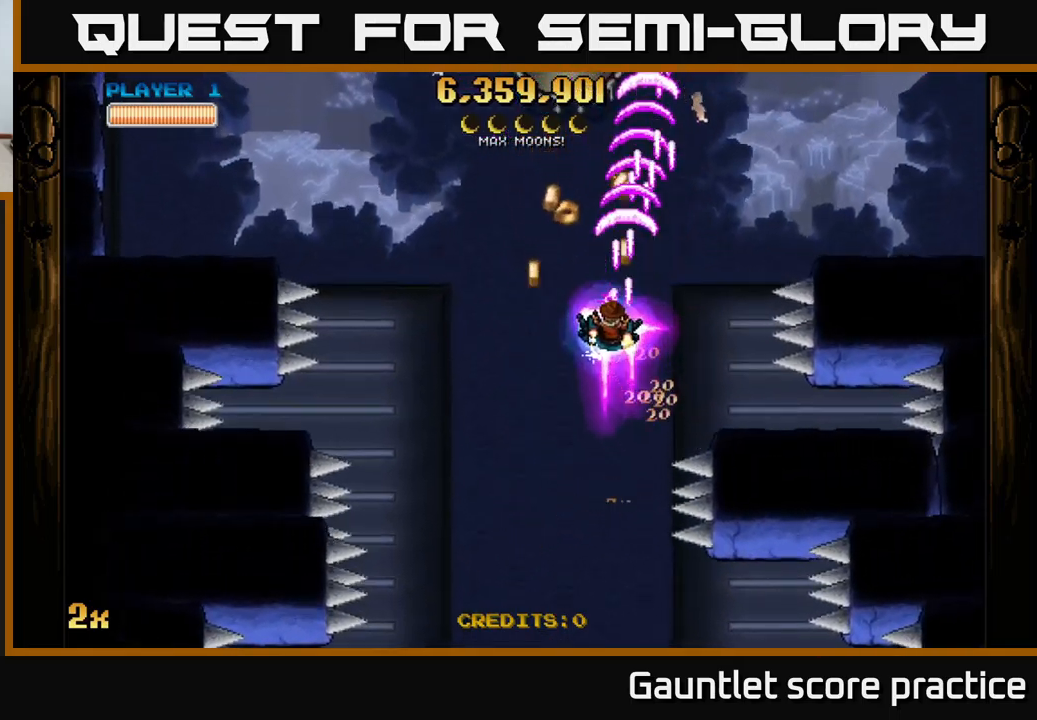
{"buttons": ["A"], "left_stick": "down-right", "right_stick": "center", "events": [[183, "left_stick", "down-left"], [366, "left_stick", "down"], [466, "left_stick", "down-right"]]}
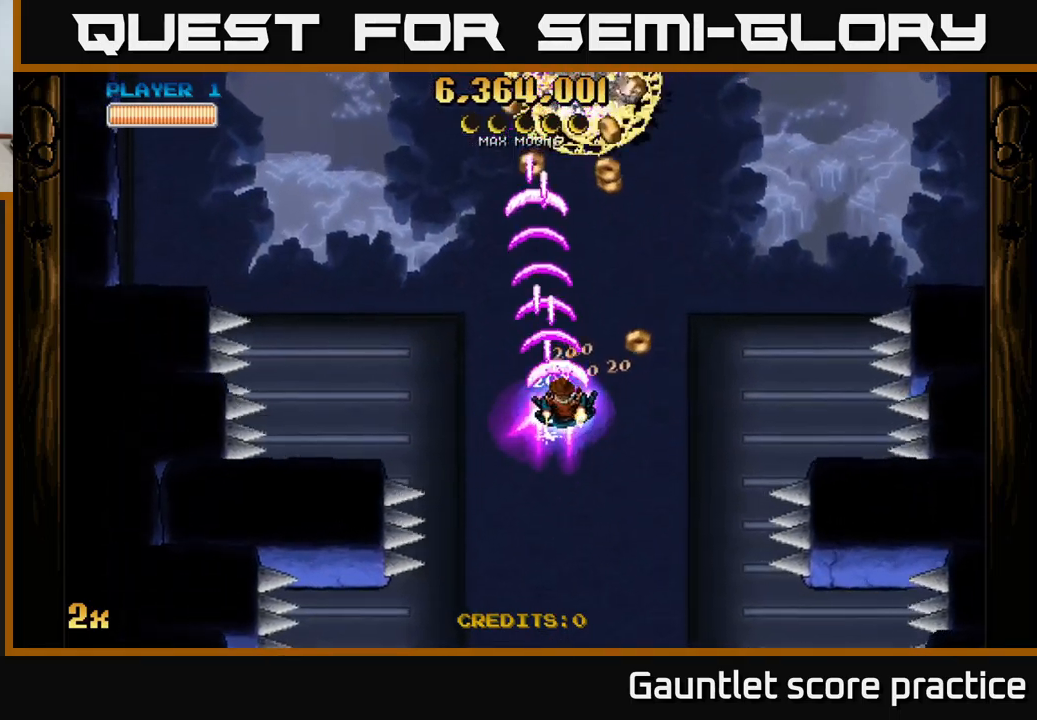
{"buttons": ["A"], "left_stick": "left", "right_stick": "center", "events": [[16, "left_stick", "right"], [350, "left_stick", "left"]]}
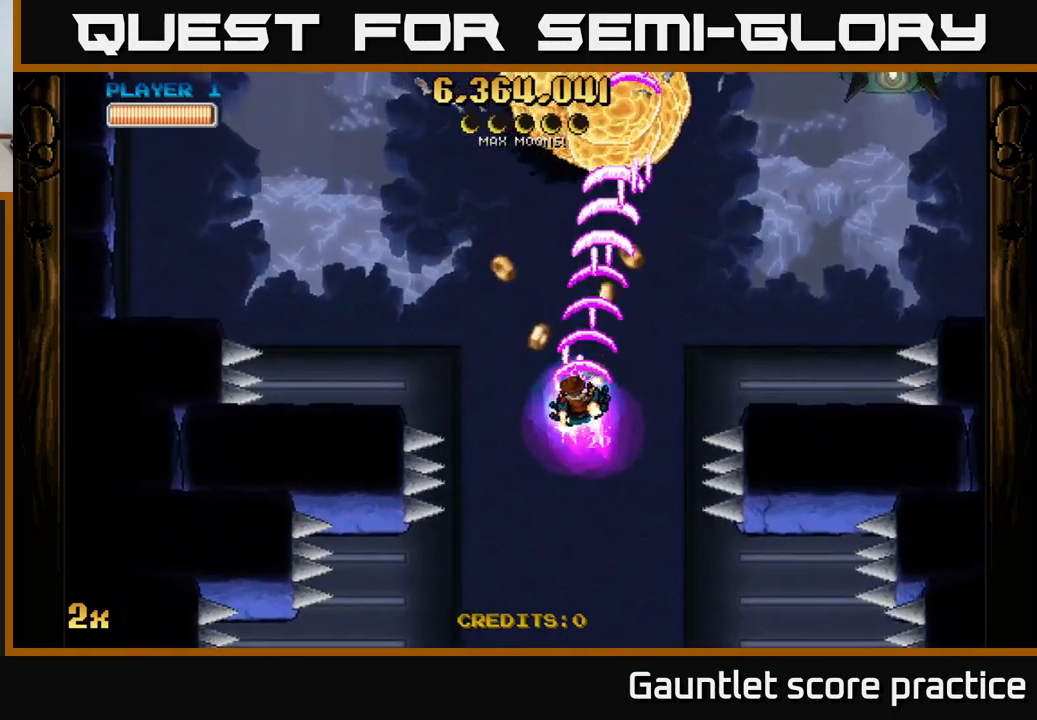
{"buttons": ["A", "X"], "left_stick": "up-right", "right_stick": "center", "events": [[100, "left_stick", "up"], [183, "left_stick", "up-right"], [366, "left_stick", "down-right"], [466, "left_stick", "up-right"], [483, "X", "down"]]}
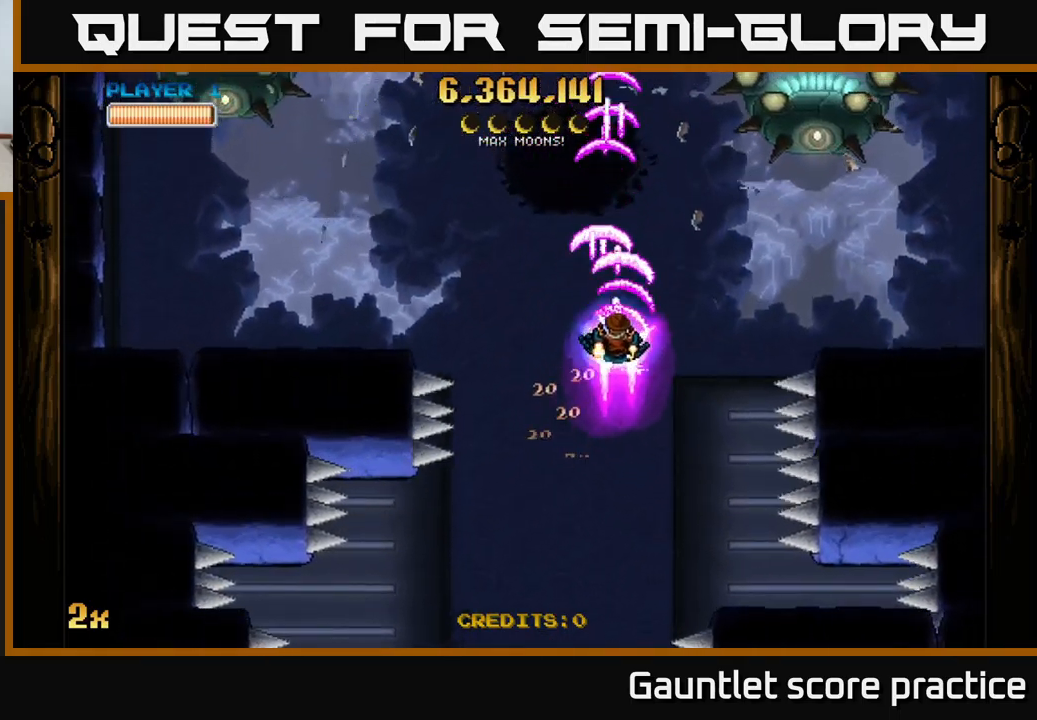
{"buttons": ["A"], "left_stick": "up-left", "right_stick": "center", "events": [[100, "X", "up"], [166, "A", "up"], [200, "A", "down"], [233, "left_stick", "up"], [333, "left_stick", "up-left"]]}
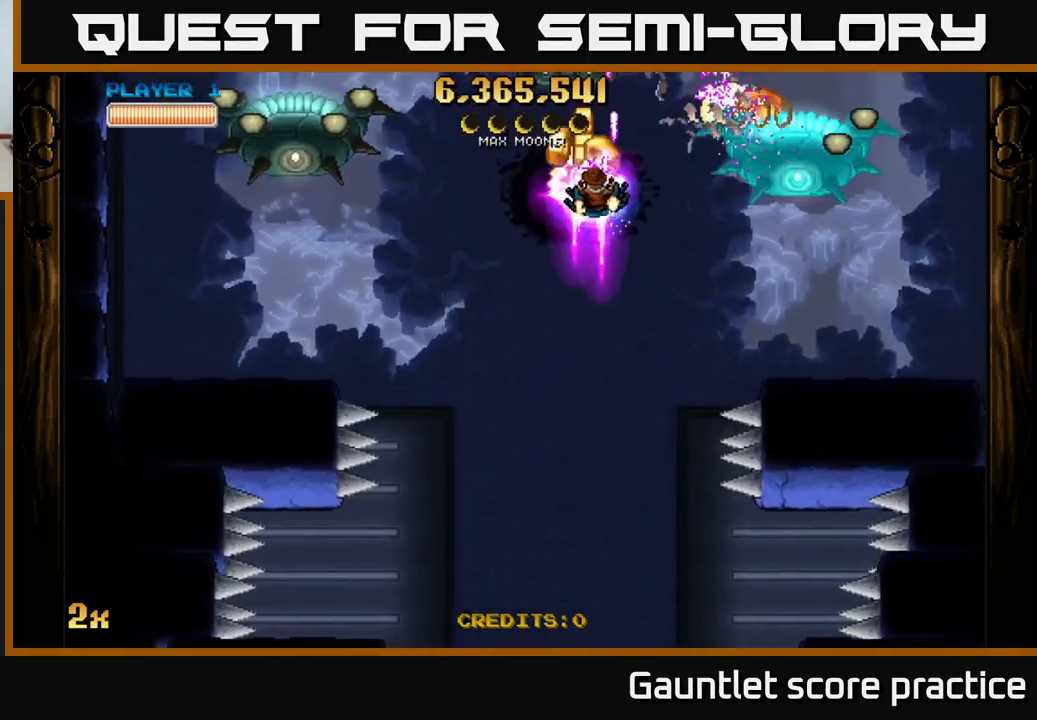
{"buttons": ["A"], "left_stick": "down-right", "right_stick": "center", "events": [[100, "left_stick", "down-right"]]}
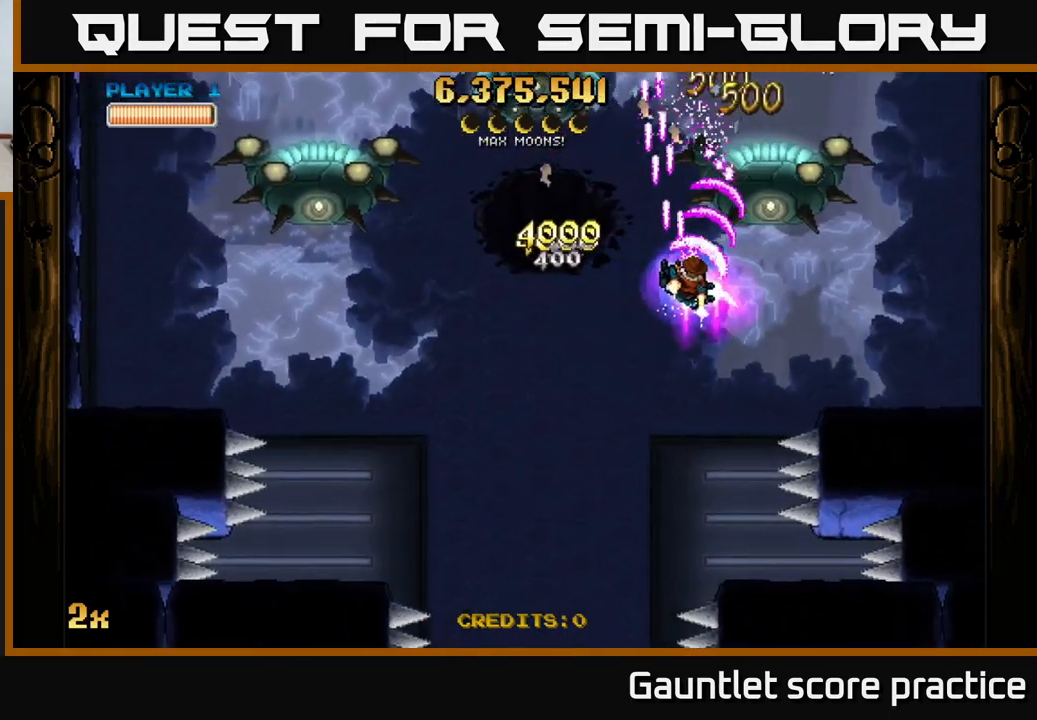
{"buttons": ["A"], "left_stick": "up-right", "right_stick": "center", "events": [[416, "left_stick", "up-right"], [450, "X", "down"], [500, "X", "up"]]}
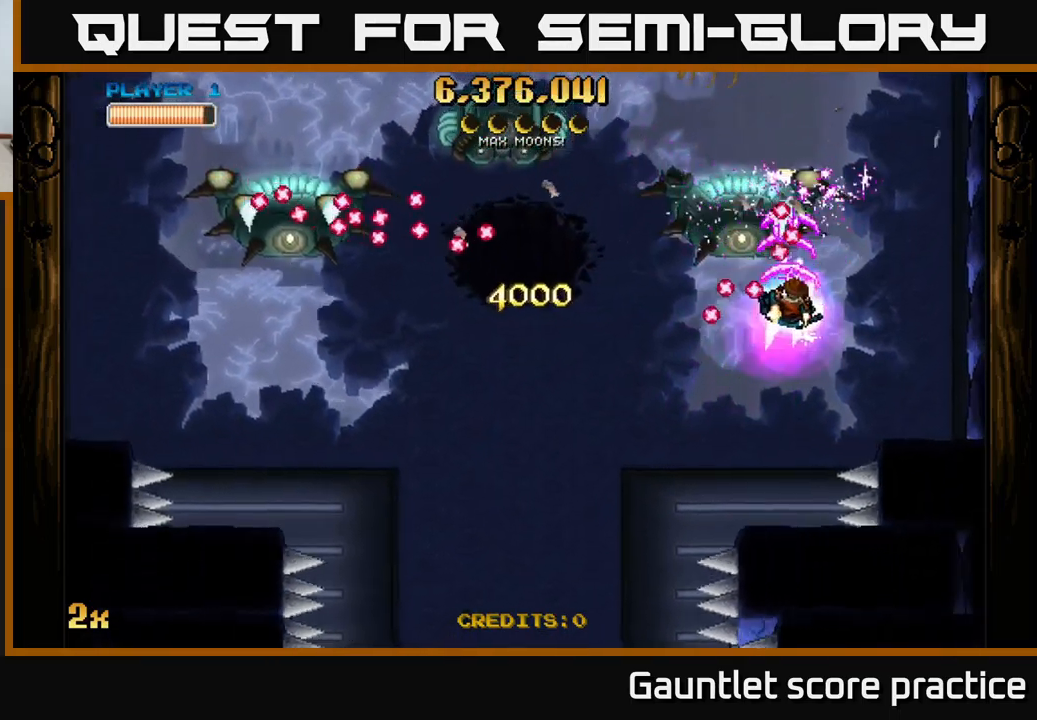
{"buttons": ["A"], "left_stick": "up-right", "right_stick": "center", "events": [[66, "left_stick", "down-right"], [133, "left_stick", "down"], [300, "left_stick", "down-right"], [500, "left_stick", "up-right"]]}